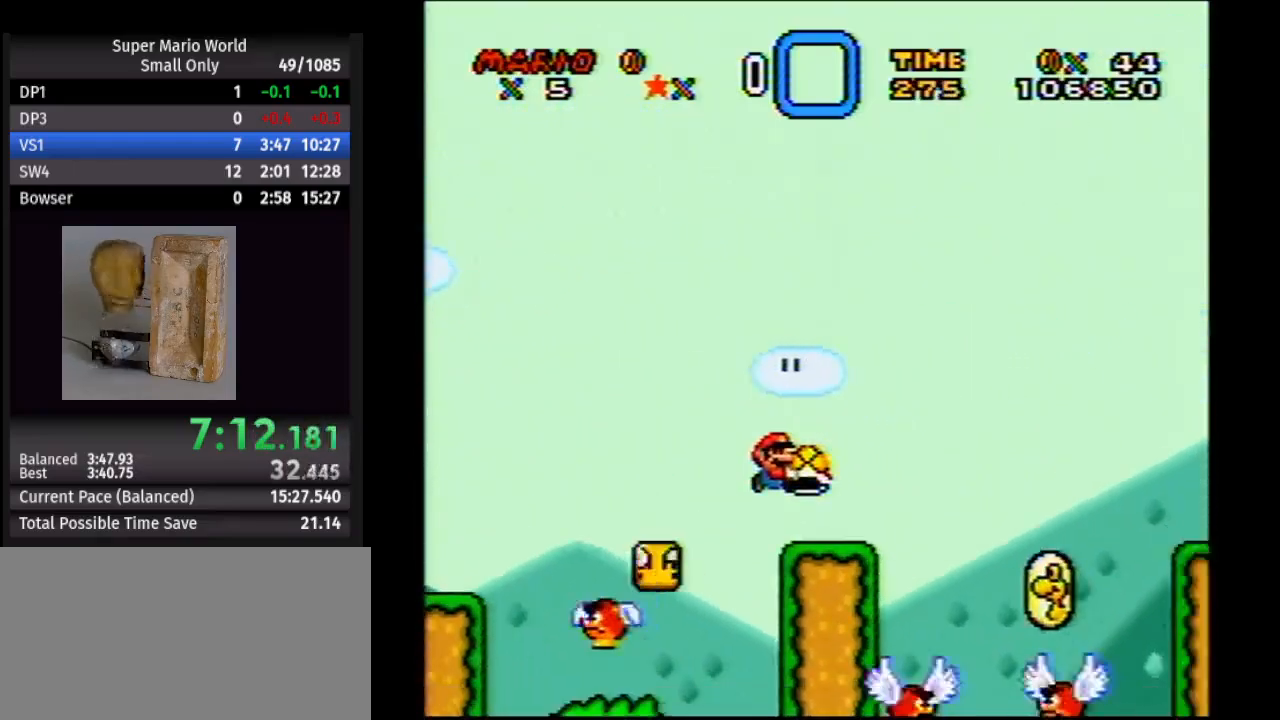
Gameplay with a controller (Nintendo layout); each line is a JSON object with the inputs held at the frame after it. "events" lists button and stick changes between this image and that frame as [ms after this image, input, new state], when the widget could be followed in between. Not read: L1 L3 R1 R3.
{"buttons": ["Y", "DPAD_RIGHT"], "events": [[67, "B", "down"], [183, "B", "up"]]}
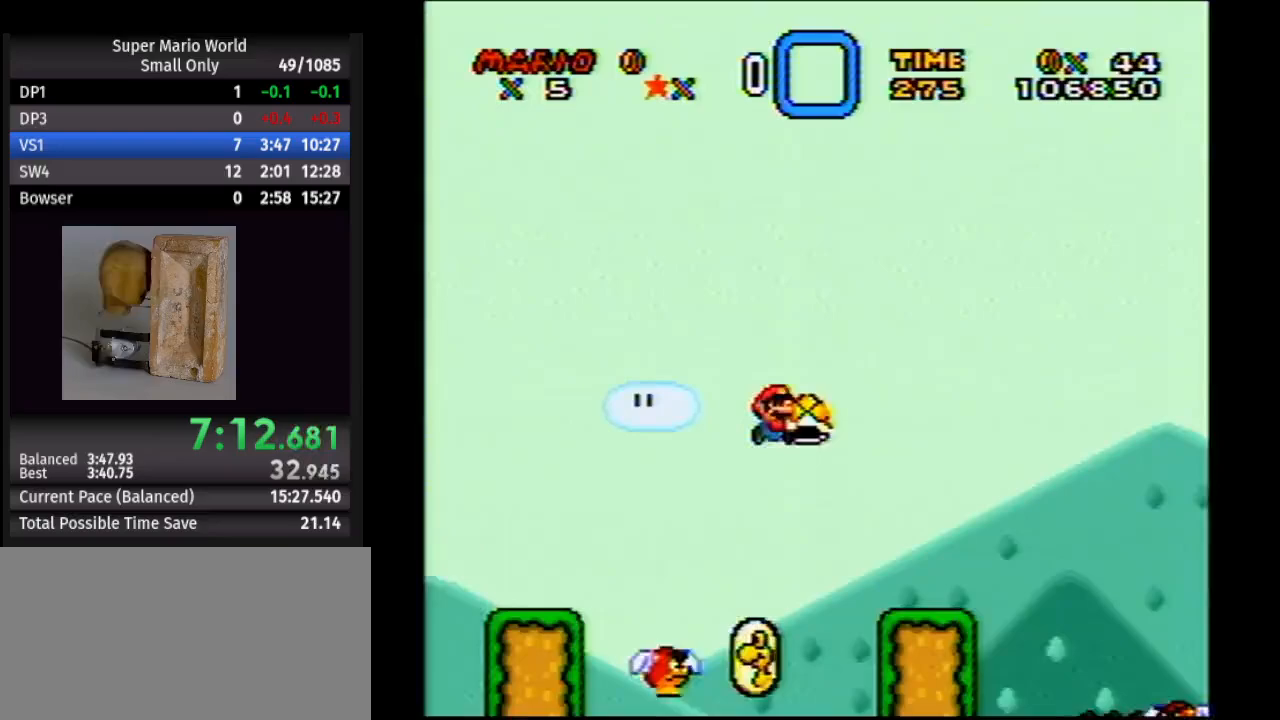
{"buttons": ["Y", "DPAD_RIGHT"], "events": [[250, "B", "down"], [383, "B", "up"]]}
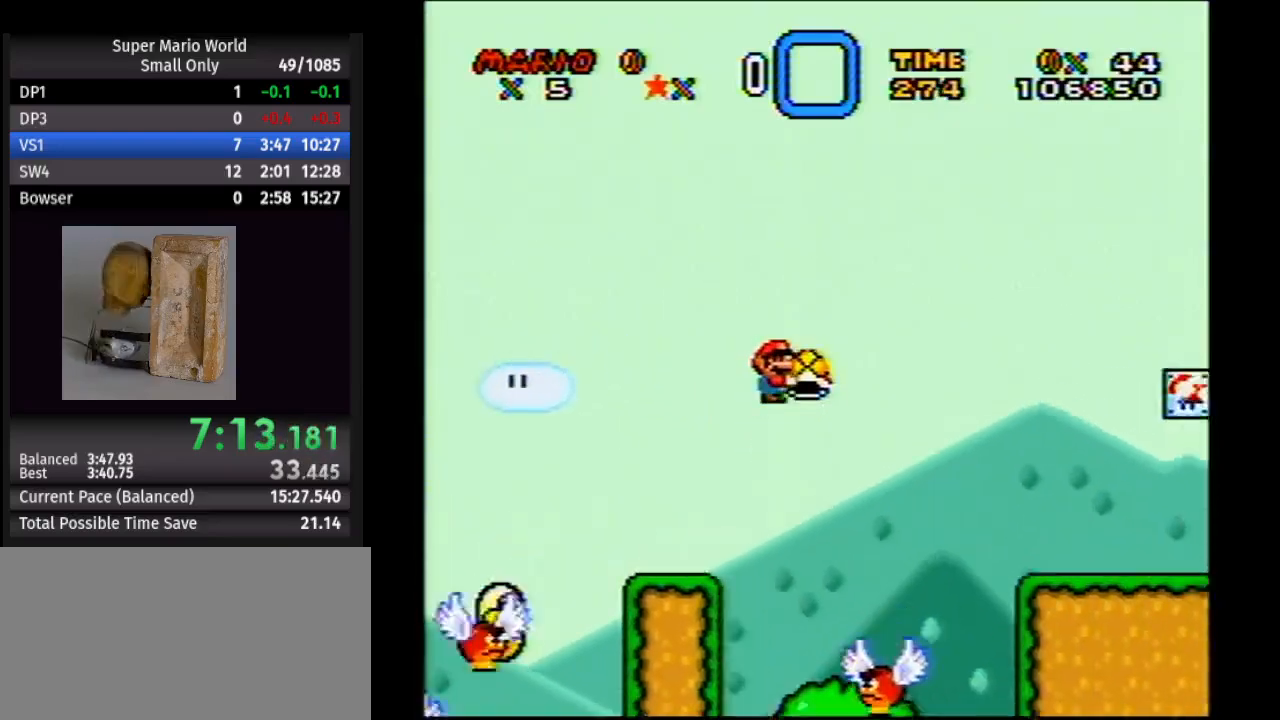
{"buttons": ["Y", "DPAD_RIGHT"], "events": []}
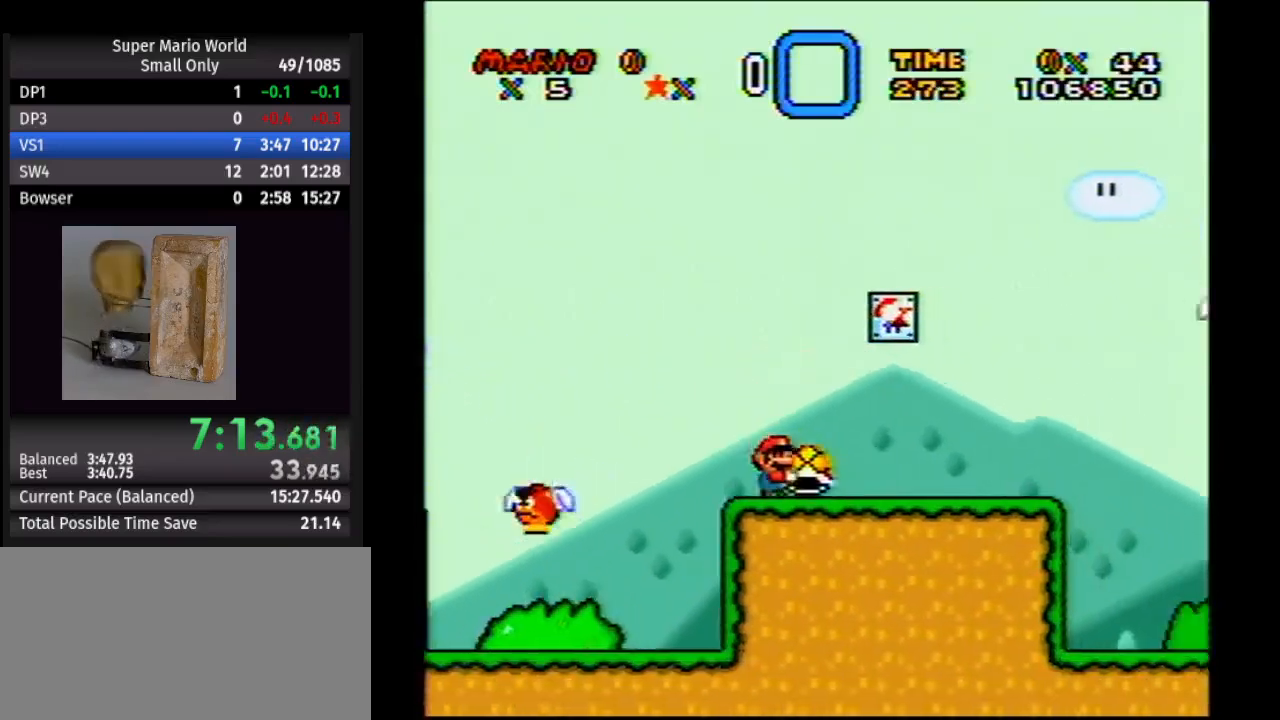
{"buttons": ["B", "Y", "DPAD_RIGHT"], "events": [[483, "B", "down"]]}
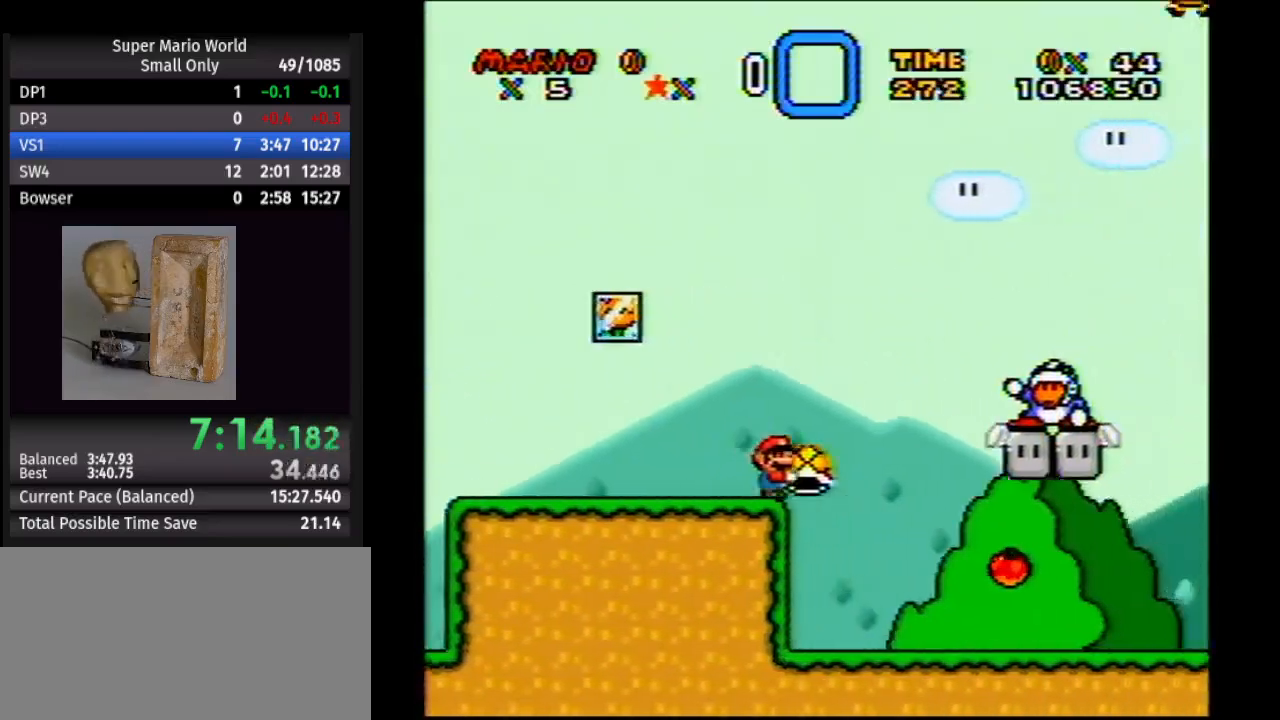
{"buttons": ["B", "Y", "DPAD_RIGHT"], "events": [[183, "DPAD_DOWN", "down"], [267, "Y", "up"], [283, "DPAD_DOWN", "up"], [333, "Y", "down"]]}
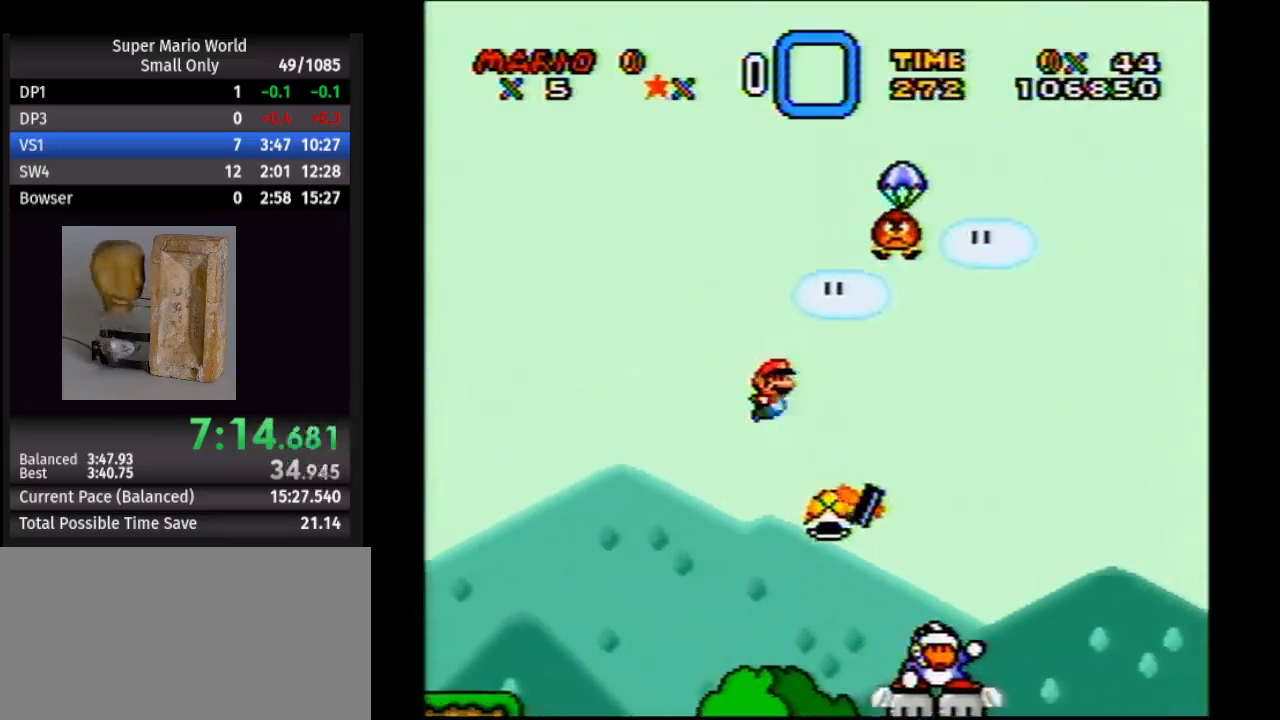
{"buttons": ["A", "Y", "DPAD_RIGHT"], "events": [[367, "B", "up"], [433, "A", "down"]]}
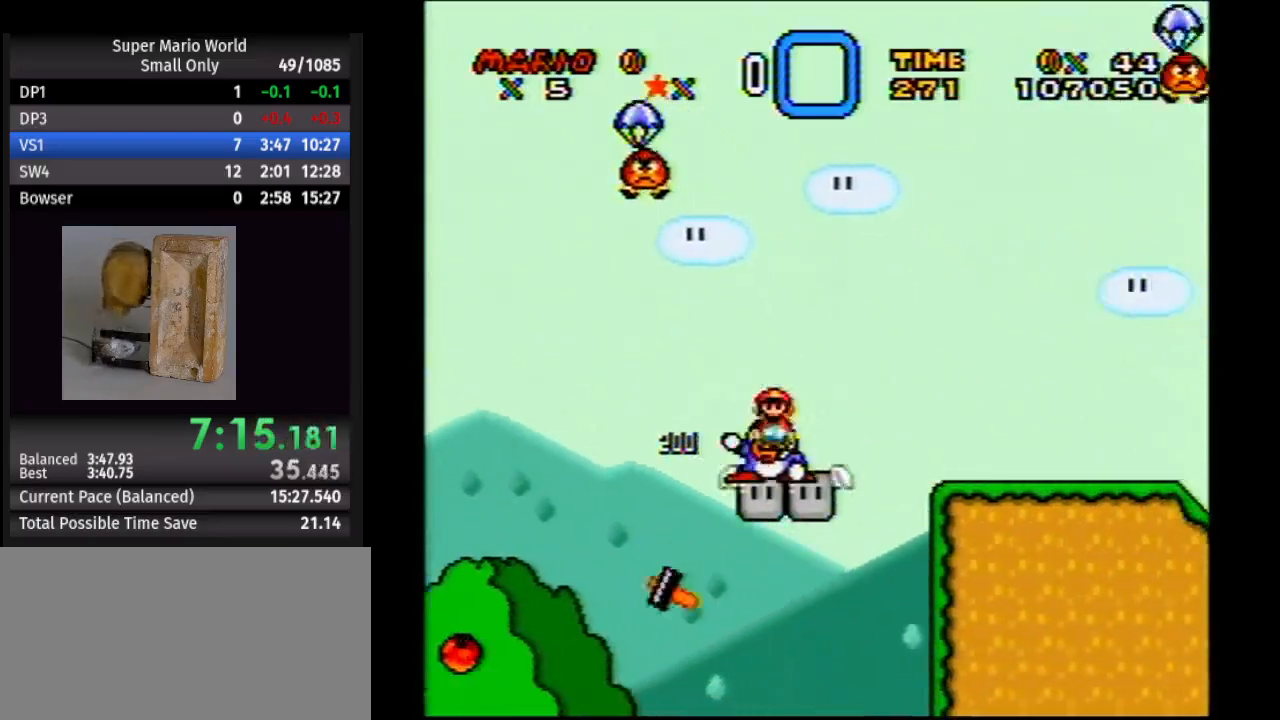
{"buttons": ["Y", "DPAD_RIGHT"], "events": [[33, "A", "up"]]}
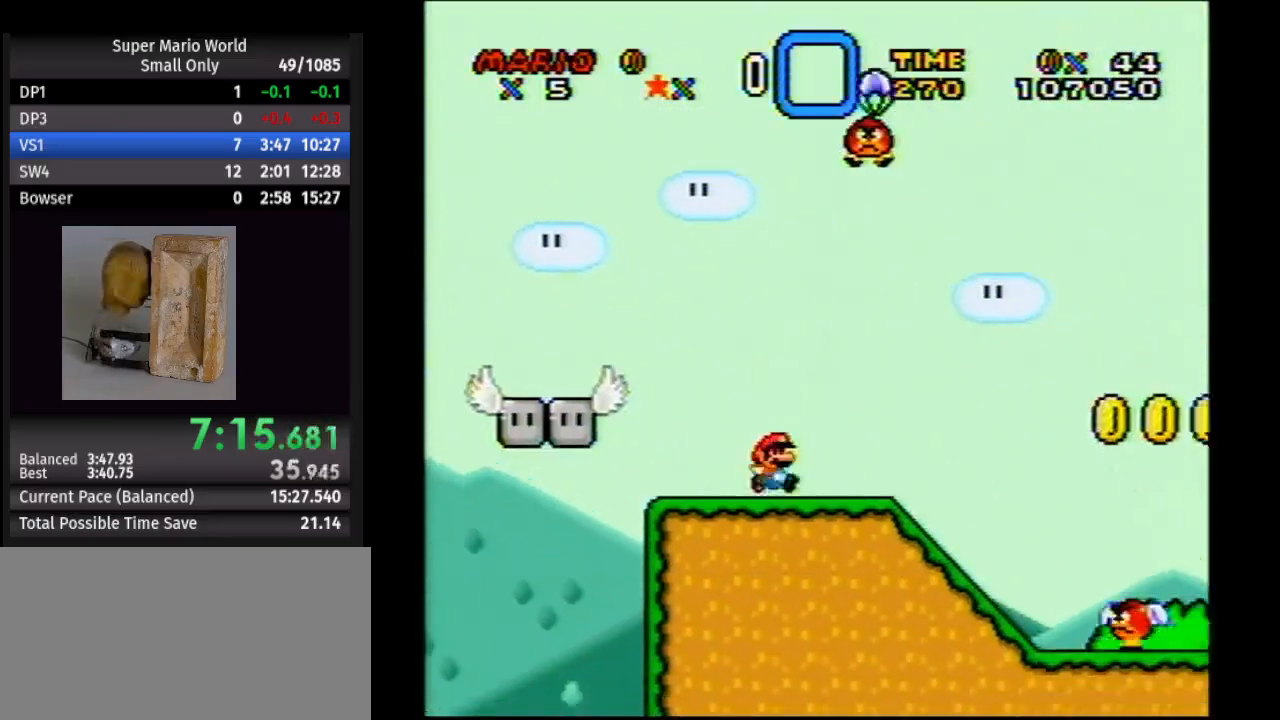
{"buttons": ["Y", "DPAD_RIGHT"], "events": [[67, "A", "down"], [333, "A", "up"]]}
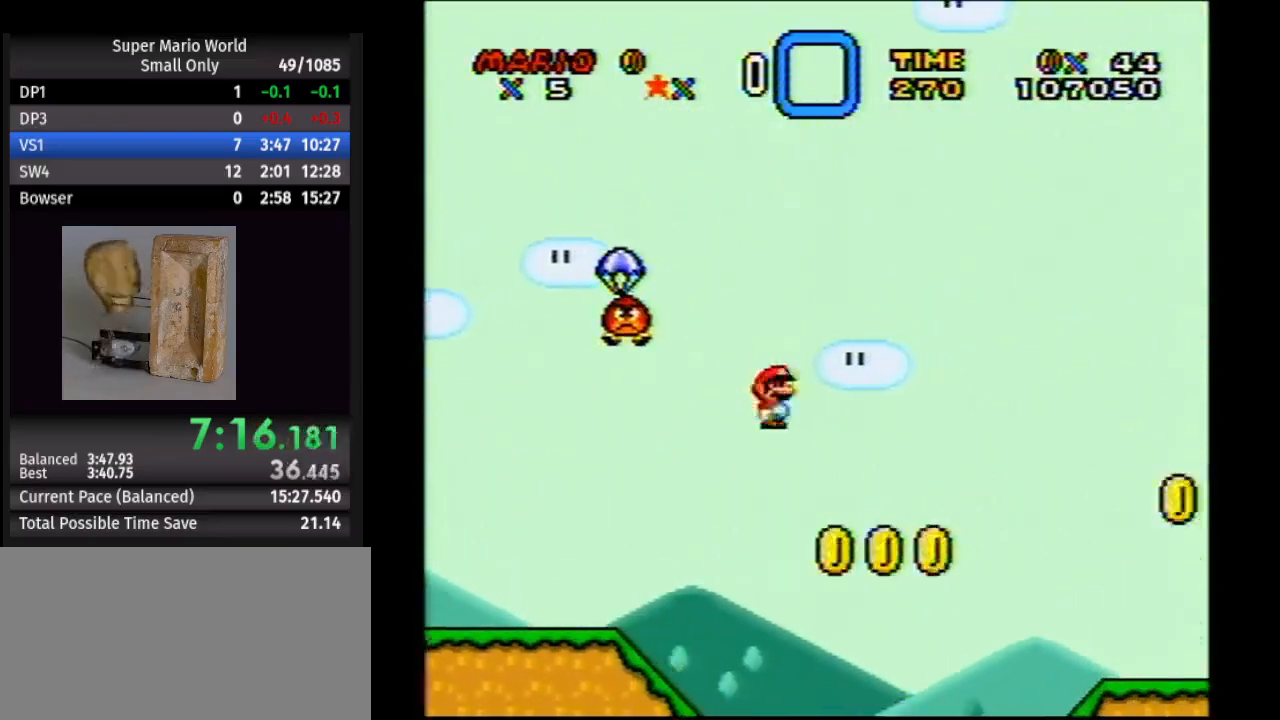
{"buttons": ["Y", "DPAD_RIGHT"], "events": []}
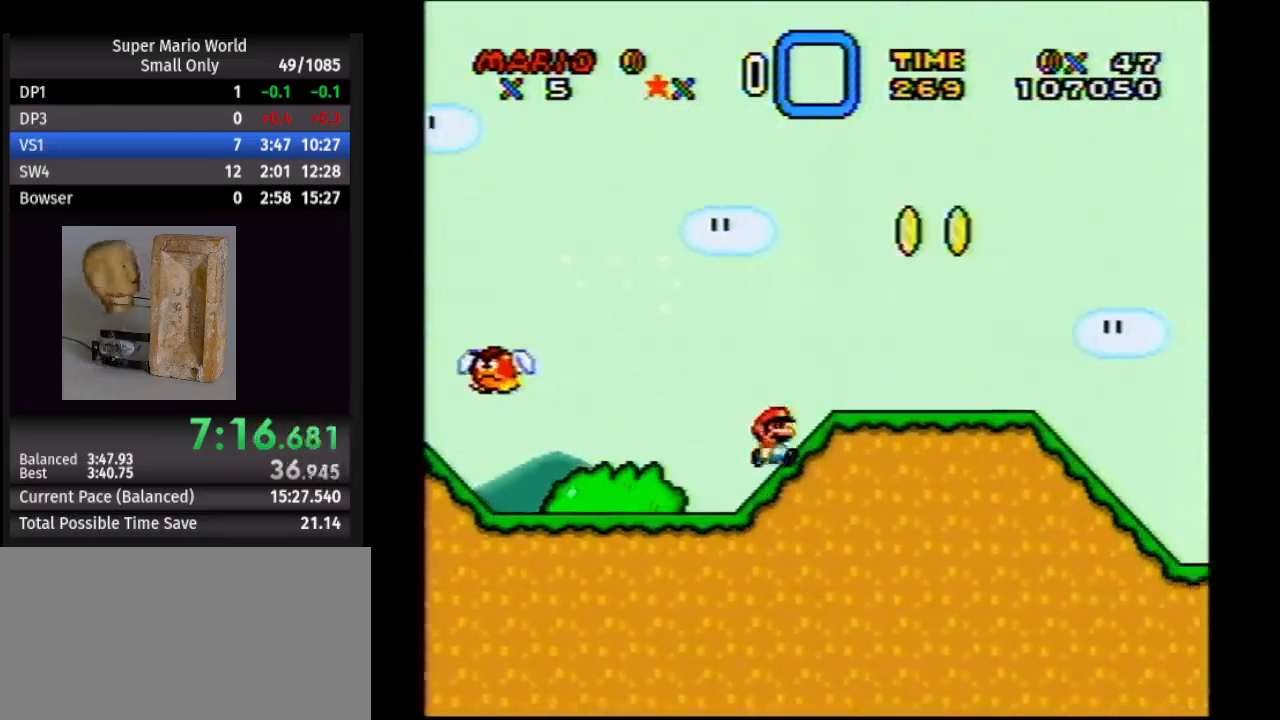
{"buttons": ["B", "Y", "DPAD_RIGHT"], "events": [[33, "B", "down"]]}
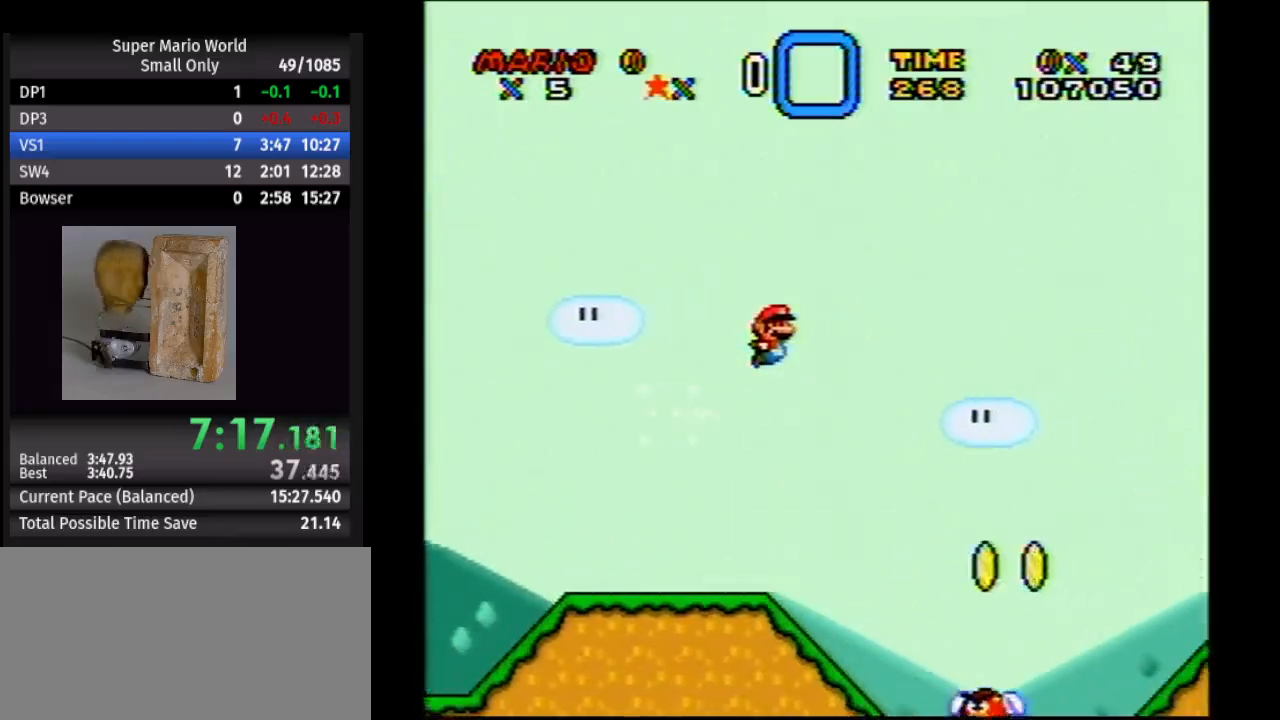
{"buttons": ["Y", "DPAD_RIGHT"], "events": [[467, "B", "up"]]}
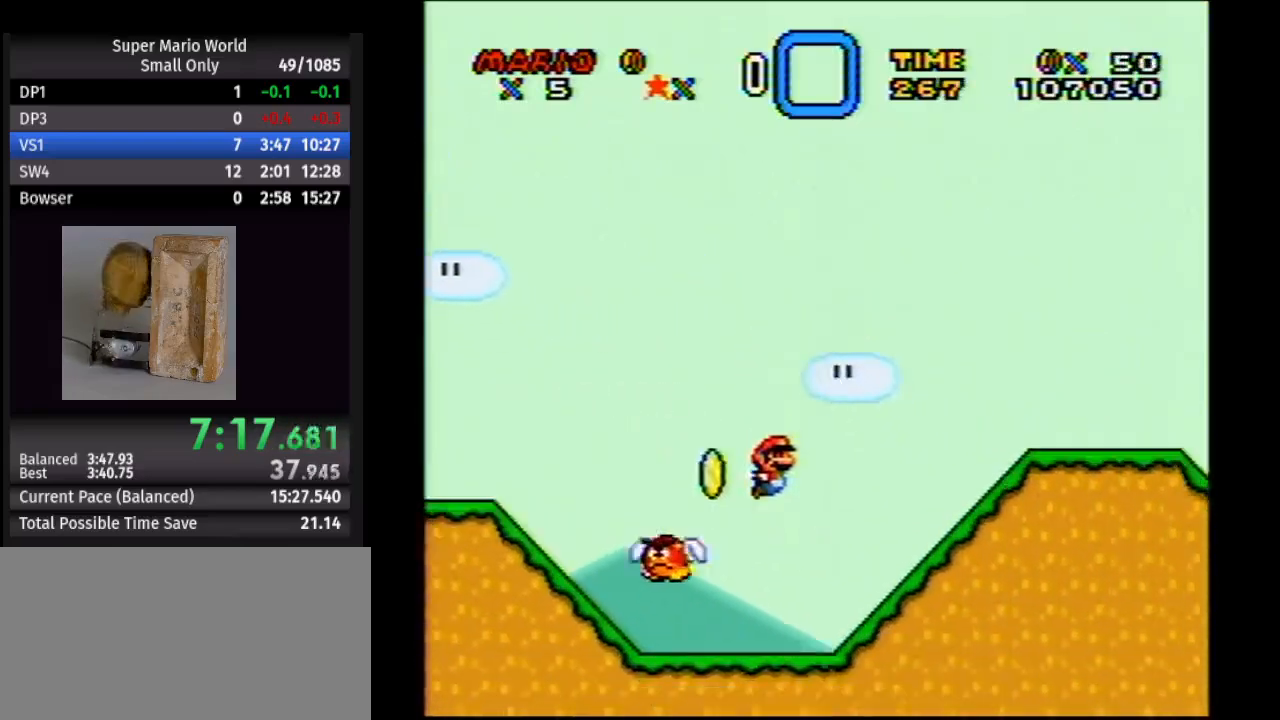
{"buttons": ["B", "Y", "DPAD_RIGHT"], "events": [[317, "B", "down"]]}
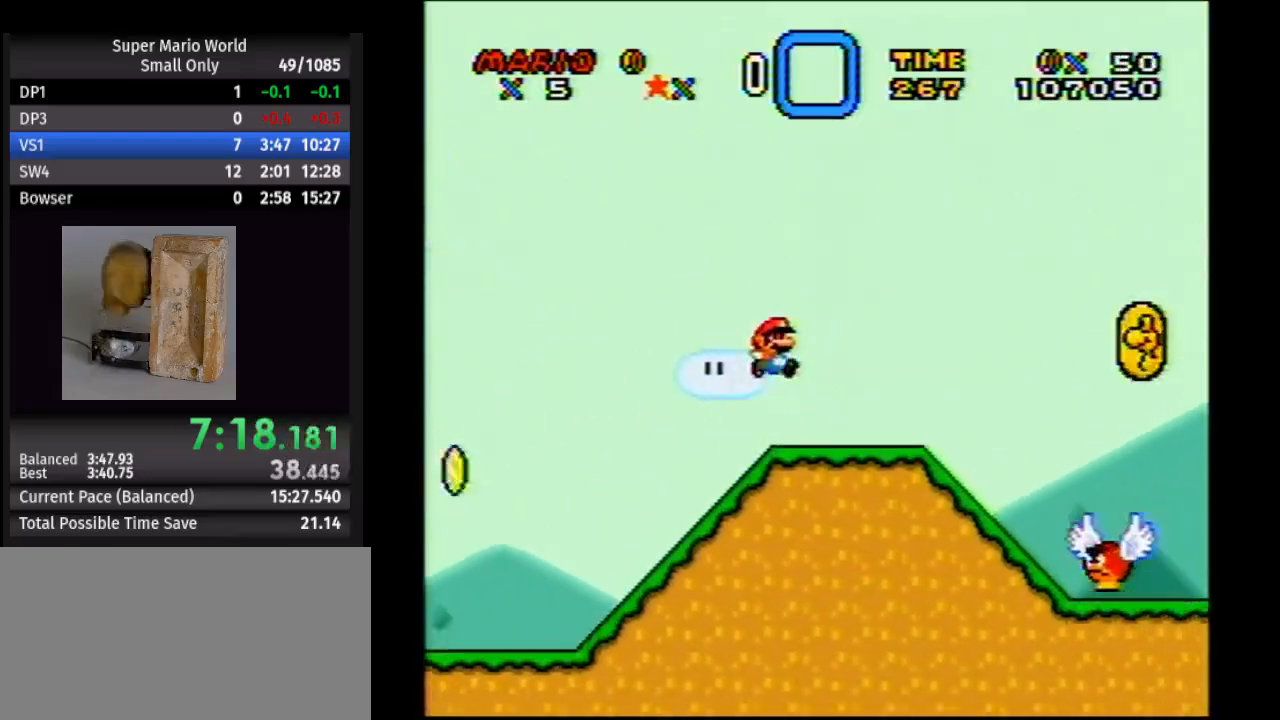
{"buttons": ["B", "Y", "DPAD_RIGHT"], "events": []}
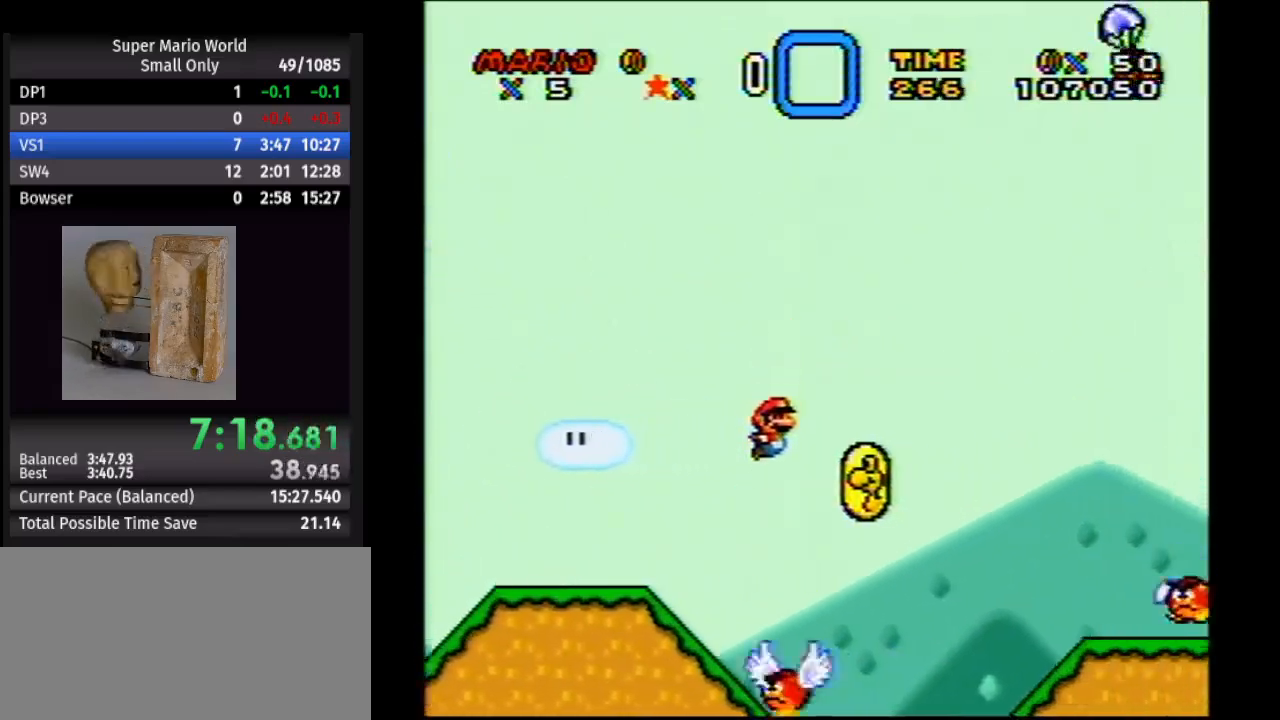
{"buttons": ["B", "Y", "DPAD_RIGHT"], "events": [[200, "B", "up"], [467, "B", "down"]]}
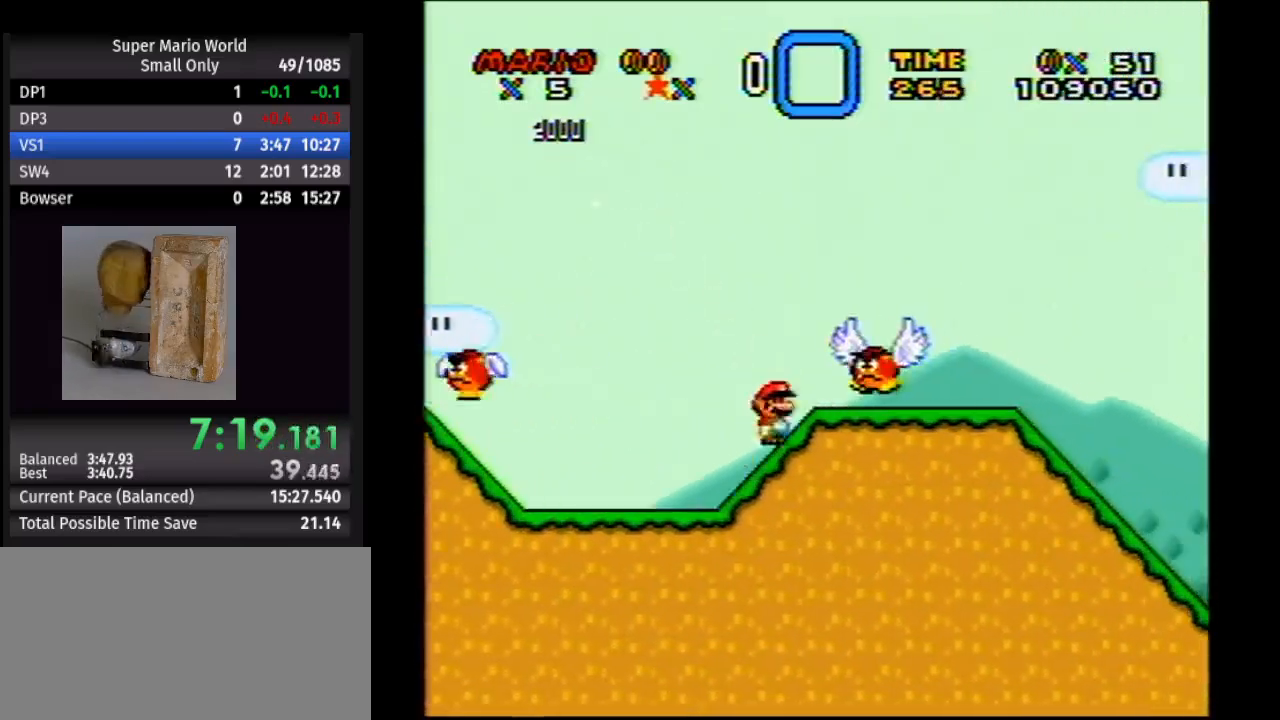
{"buttons": ["B", "Y", "DPAD_RIGHT"], "events": []}
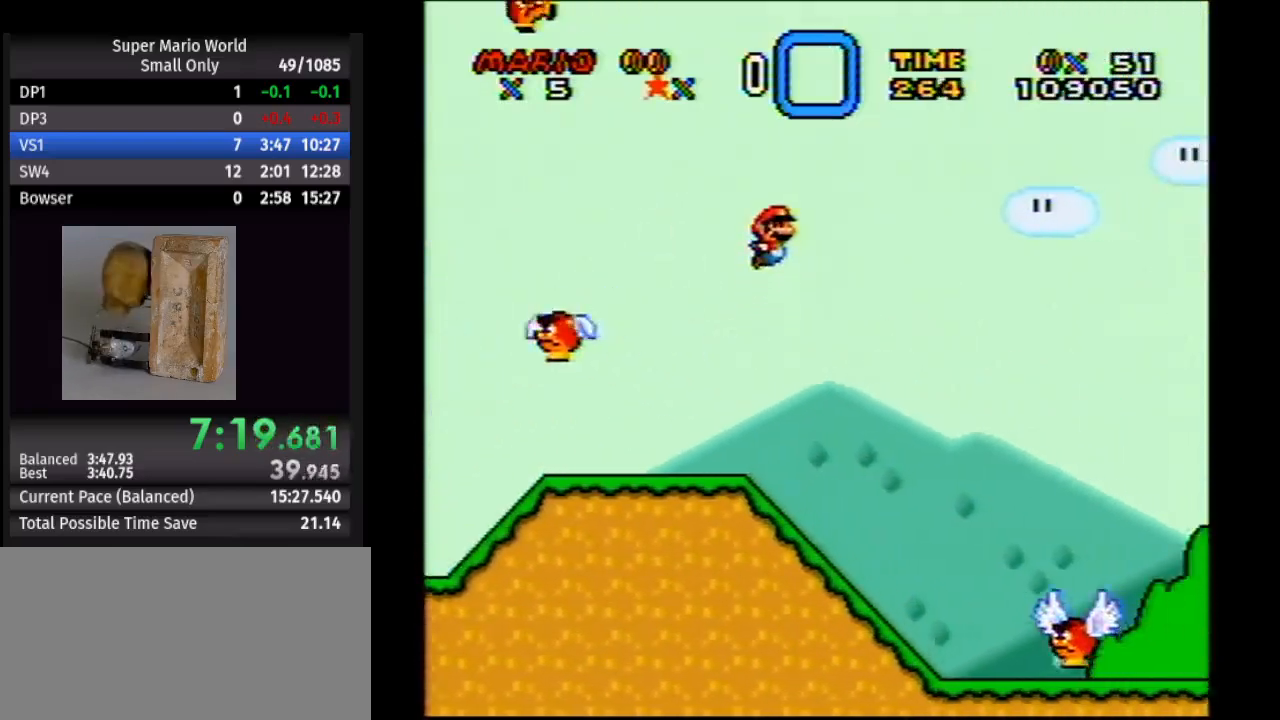
{"buttons": ["Y", "DPAD_RIGHT"], "events": [[450, "B", "up"]]}
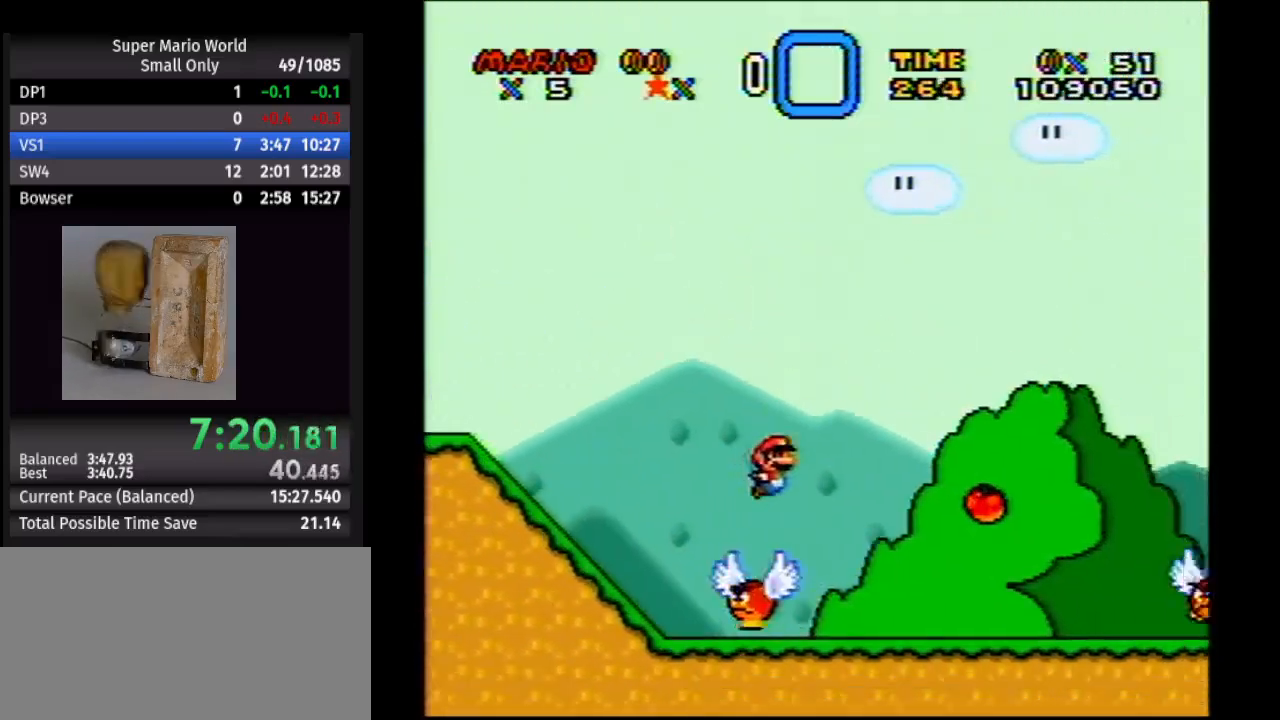
{"buttons": ["Y", "DPAD_RIGHT"], "events": [[333, "A", "down"], [467, "A", "up"]]}
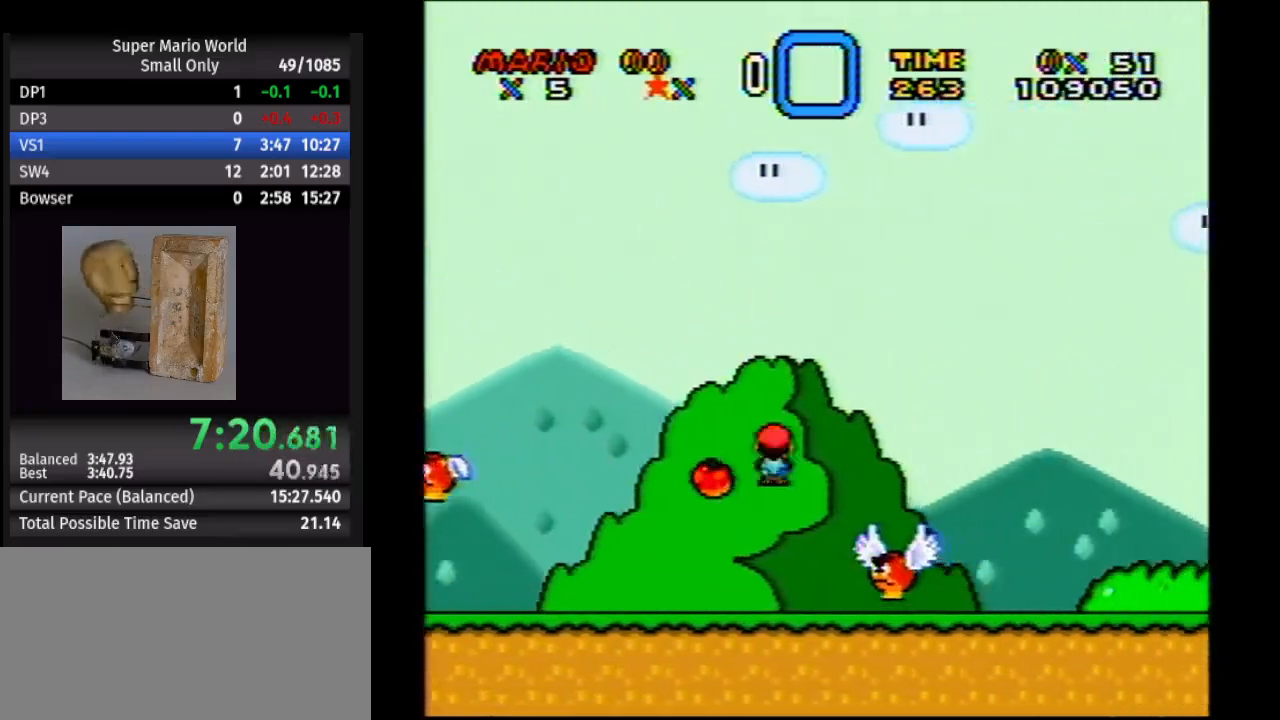
{"buttons": ["Y", "DPAD_RIGHT"], "events": []}
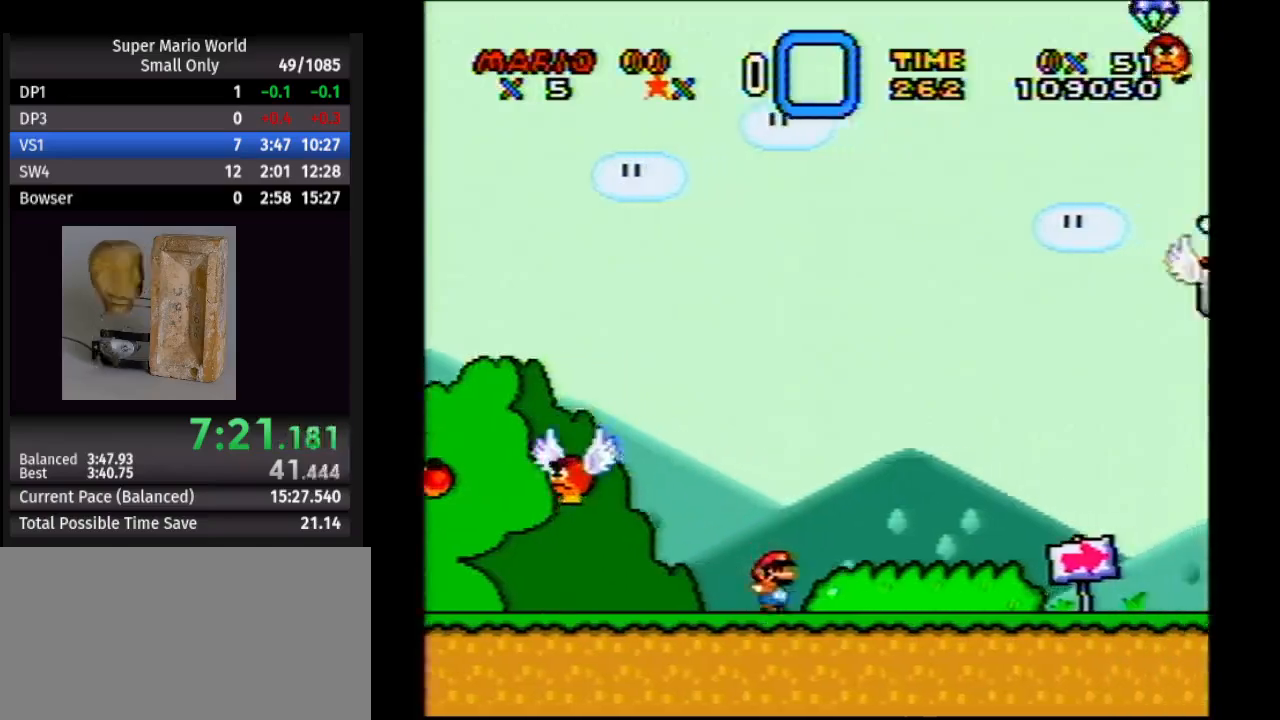
{"buttons": ["Y", "DPAD_RIGHT"], "events": []}
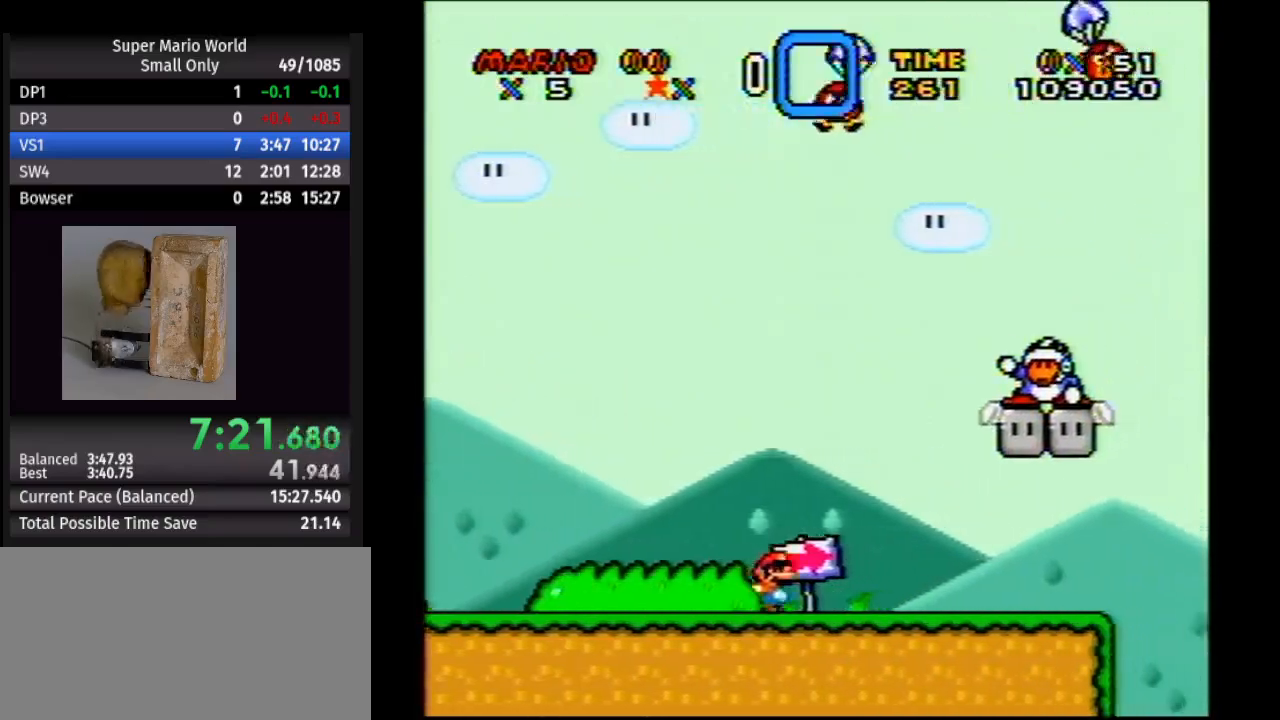
{"buttons": ["Y", "DPAD_RIGHT"], "events": [[33, "DPAD_LEFT", "down"], [33, "DPAD_RIGHT", "up"], [200, "DPAD_LEFT", "up"], [217, "DPAD_RIGHT", "down"]]}
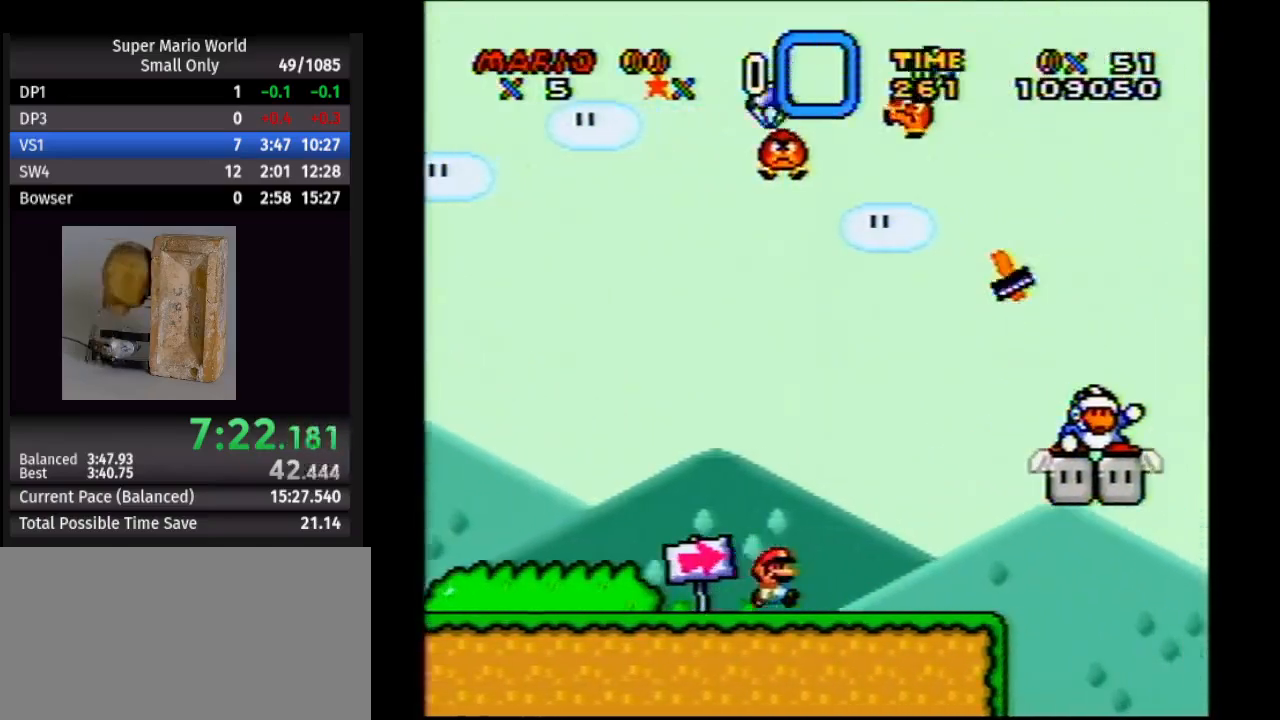
{"buttons": ["A", "Y", "DPAD_RIGHT"], "events": [[483, "A", "down"]]}
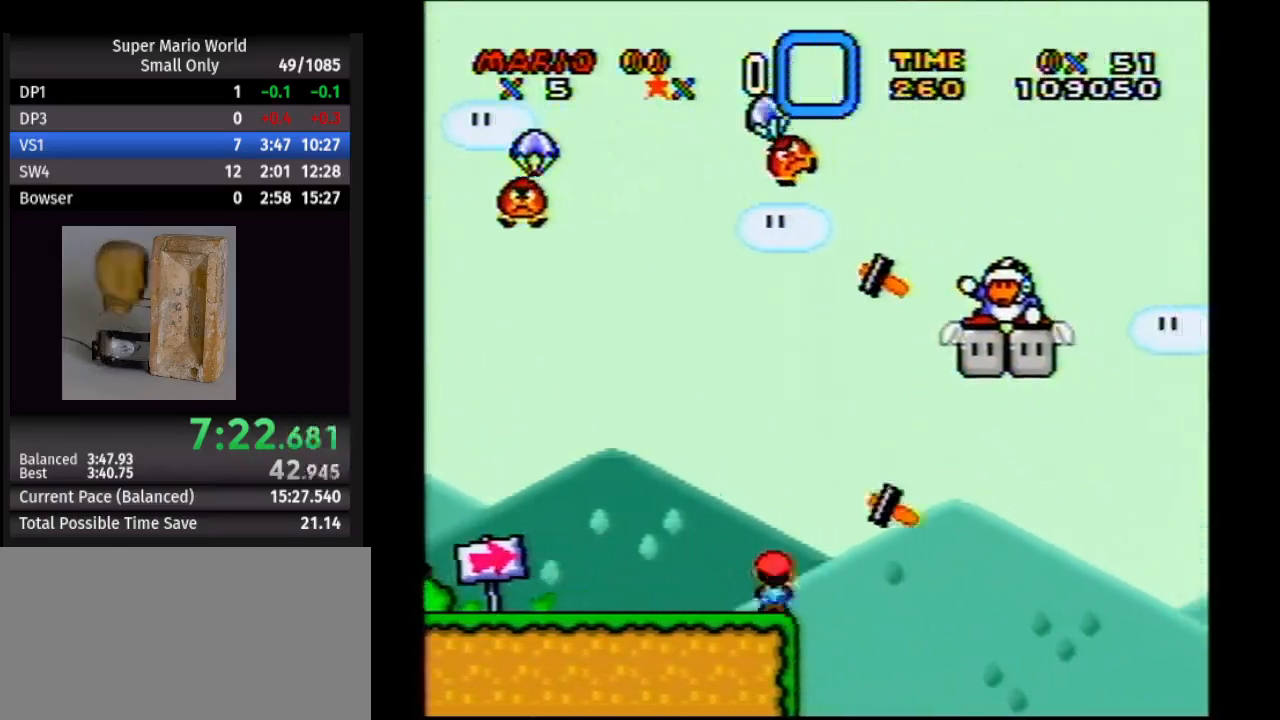
{"buttons": ["A", "Y", "DPAD_RIGHT"], "events": []}
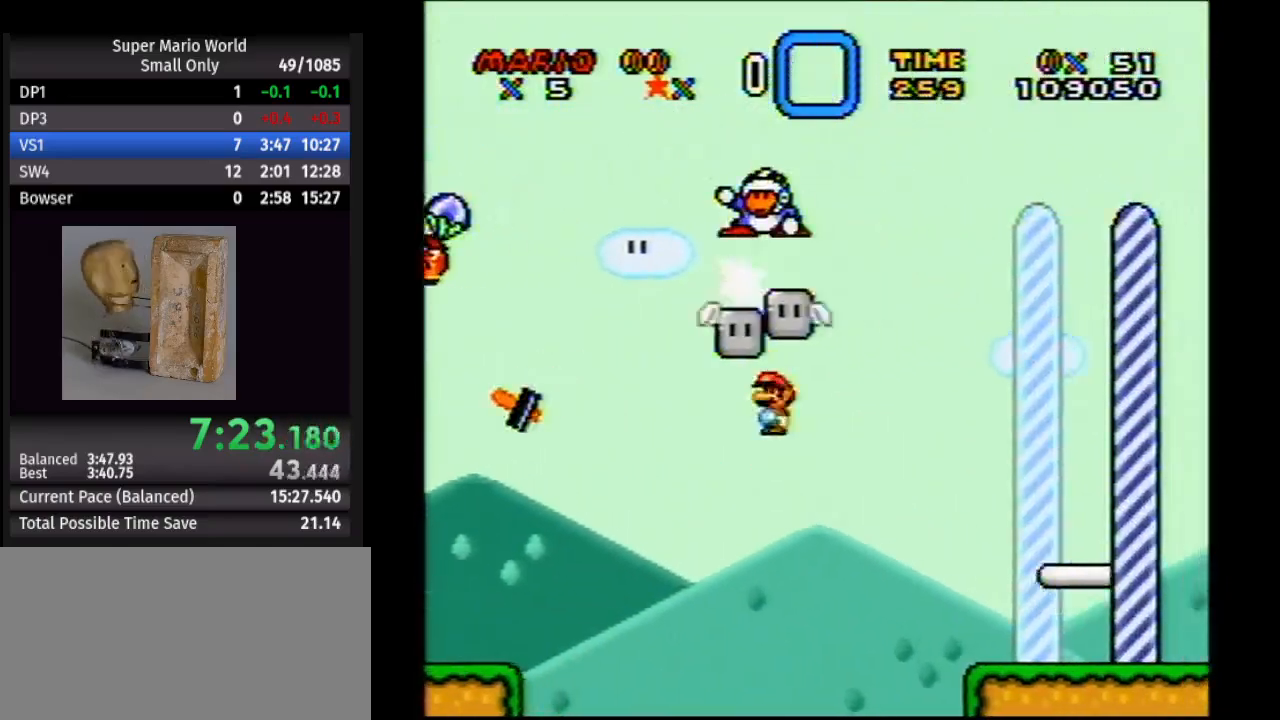
{"buttons": ["Y", "DPAD_RIGHT"], "events": [[383, "A", "up"]]}
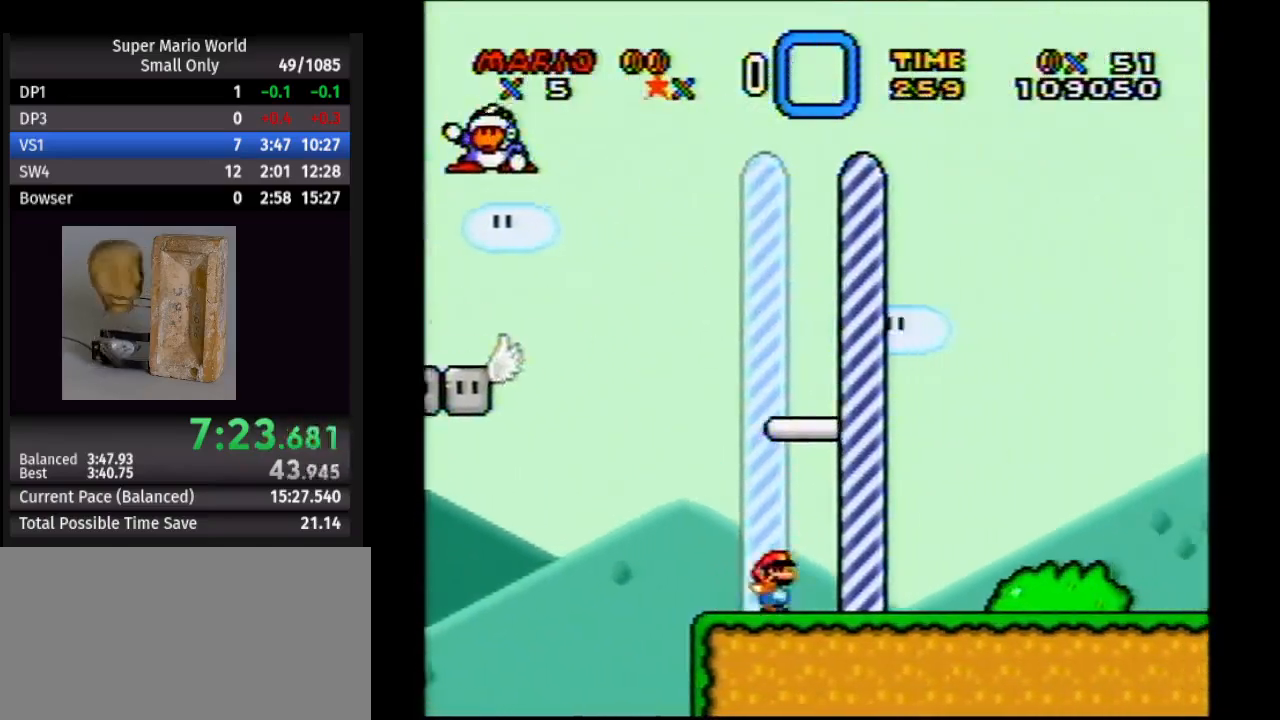
{"buttons": [], "events": [[250, "DPAD_LEFT", "down"], [250, "DPAD_RIGHT", "up"], [250, "Y", "up"], [267, "DPAD_LEFT", "up"]]}